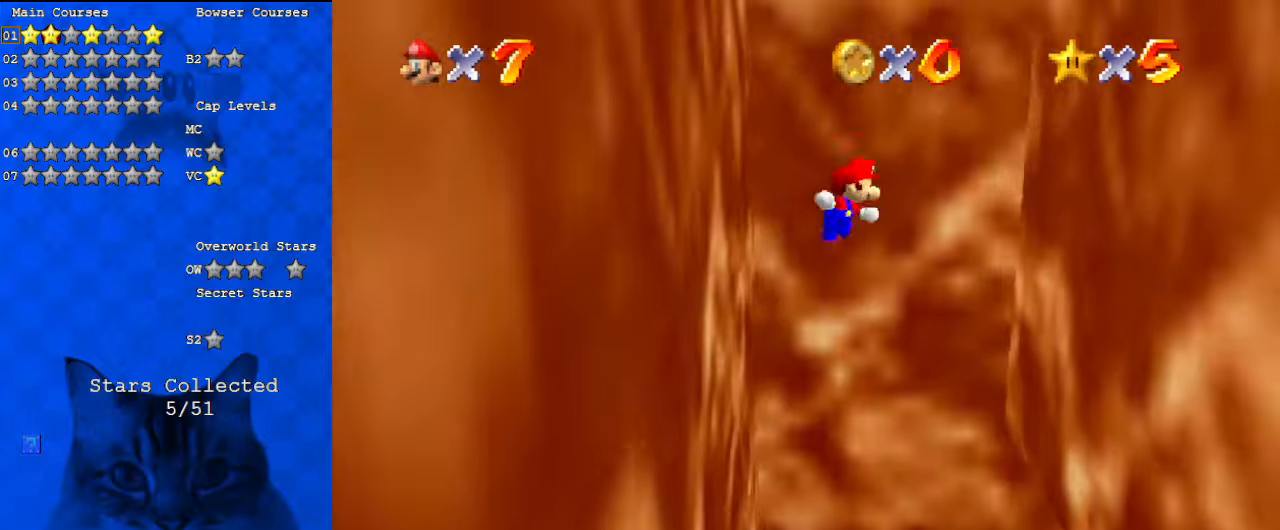
Gameplay with keyboard; each line is a JSON object with the keys held at the frame after it. "events" lists presses ("down") and releases ("up") of "a", "c", "ctrl", "d", "down", "left", "return", "right", "s", "shift", "up", "w", "x" and "y" between this image and that frame as [ms after this image, input, new state], when the widget could be followed in between. No other keys are recorded. Mouse input is not recorded.
{"keys": ["left", "shift"], "events": [[167, "up", "down"], [367, "shift", "up"], [367, "up", "up"], [500, "left", "down"], [500, "right", "up"], [500, "shift", "down"]]}
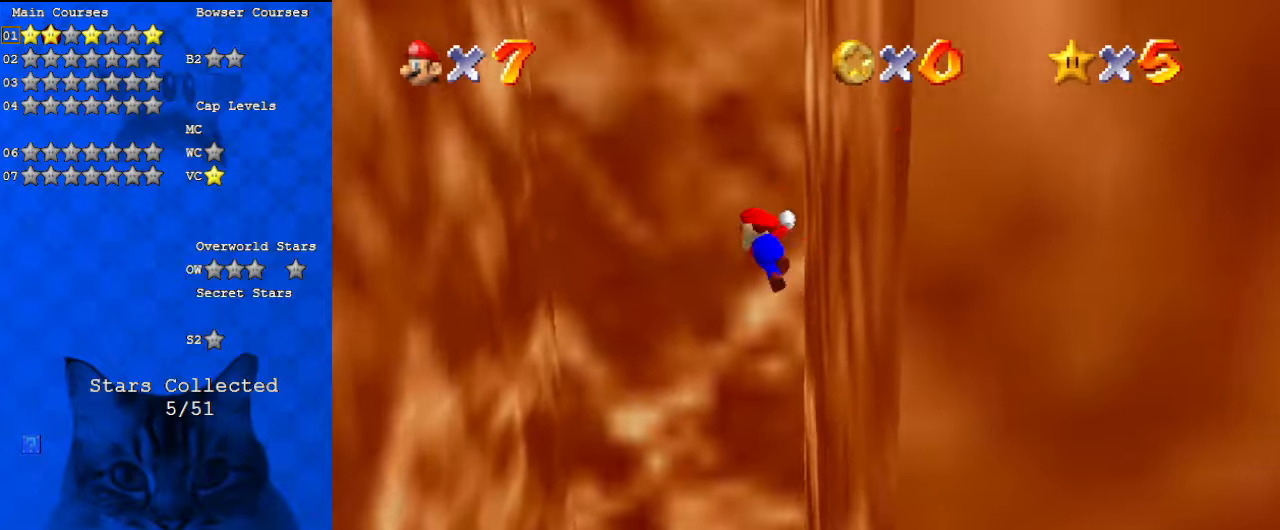
{"keys": ["a", "down", "left"], "events": [[267, "shift", "up"], [333, "down", "down"], [433, "a", "down"]]}
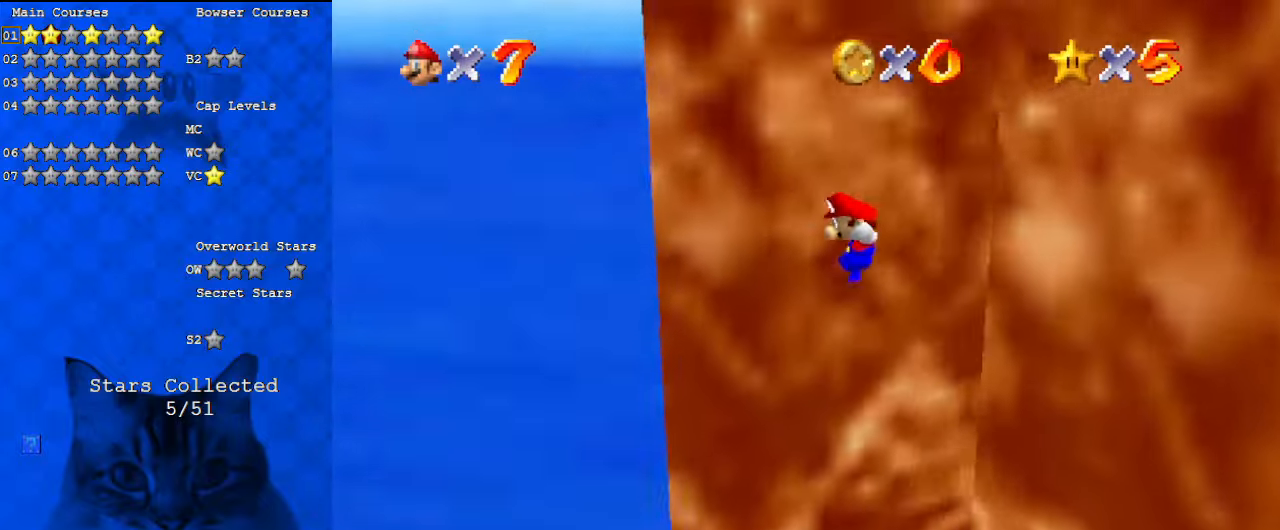
{"keys": ["shift", "up"], "events": [[67, "a", "up"], [100, "down", "up"], [100, "right", "down"], [133, "left", "up"], [133, "shift", "down"], [200, "up", "down"], [367, "right", "up"]]}
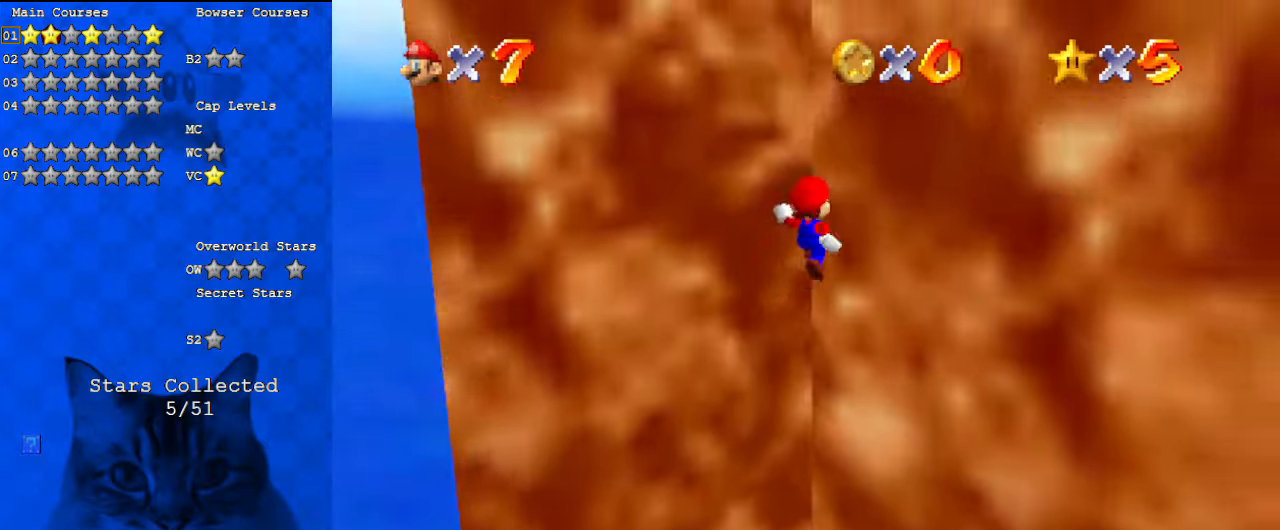
{"keys": ["down", "left", "shift"], "events": [[33, "d", "down"], [67, "right", "down"], [100, "up", "up"], [200, "d", "up"], [200, "shift", "up"], [300, "left", "down"], [300, "shift", "down"], [333, "right", "up"], [433, "down", "down"]]}
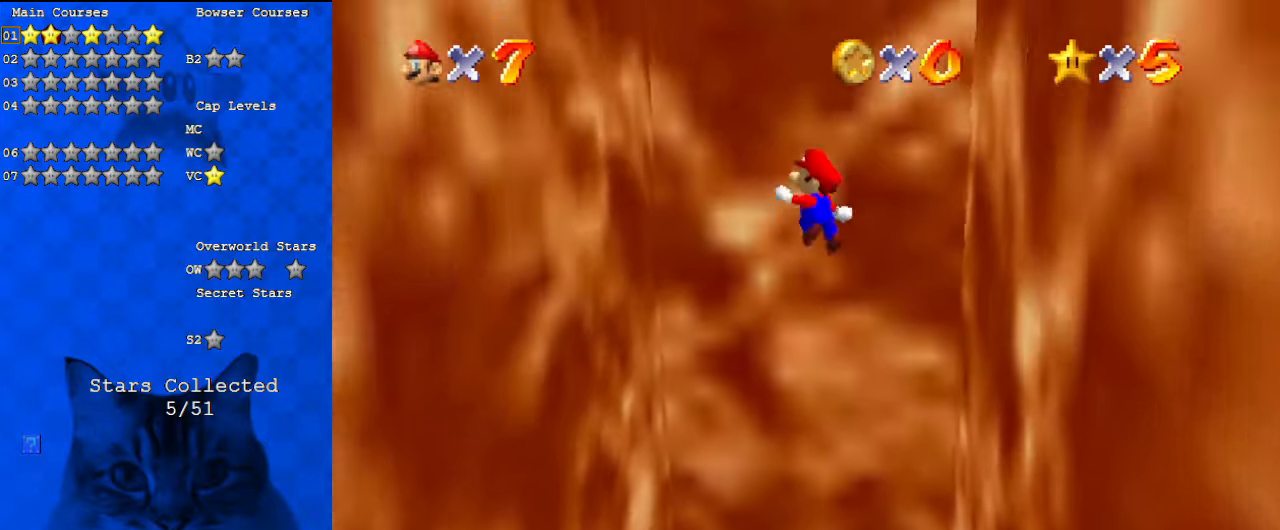
{"keys": ["right", "shift"], "events": [[133, "a", "down"], [300, "a", "up"], [367, "right", "down"], [367, "shift", "up"], [400, "left", "up"], [433, "shift", "down"], [500, "down", "up"]]}
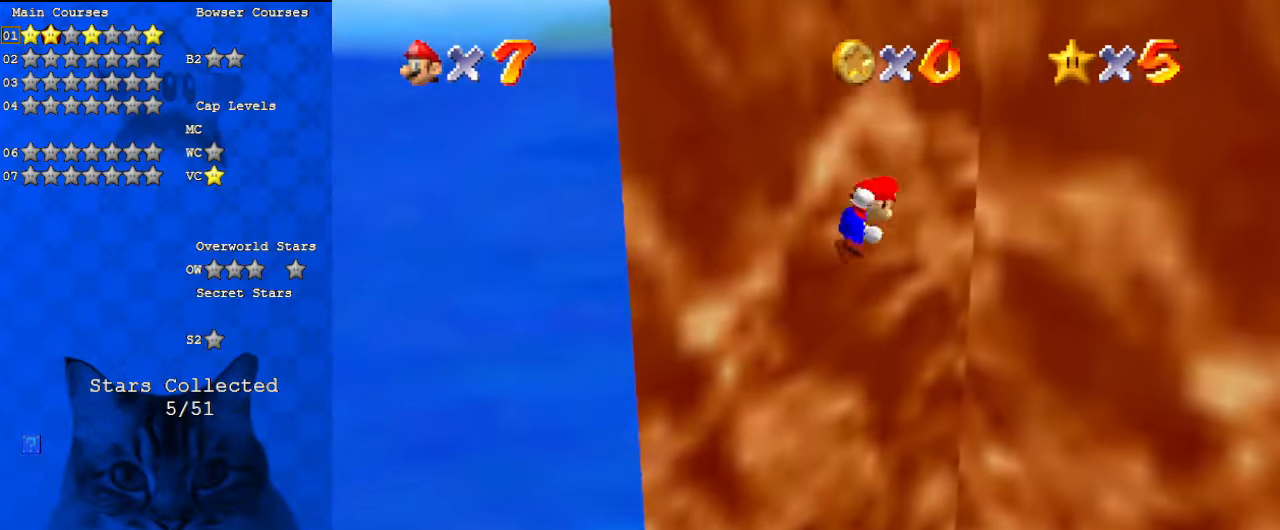
{"keys": ["down", "right"], "events": [[300, "d", "down"], [467, "d", "up"], [500, "down", "down"], [500, "shift", "up"]]}
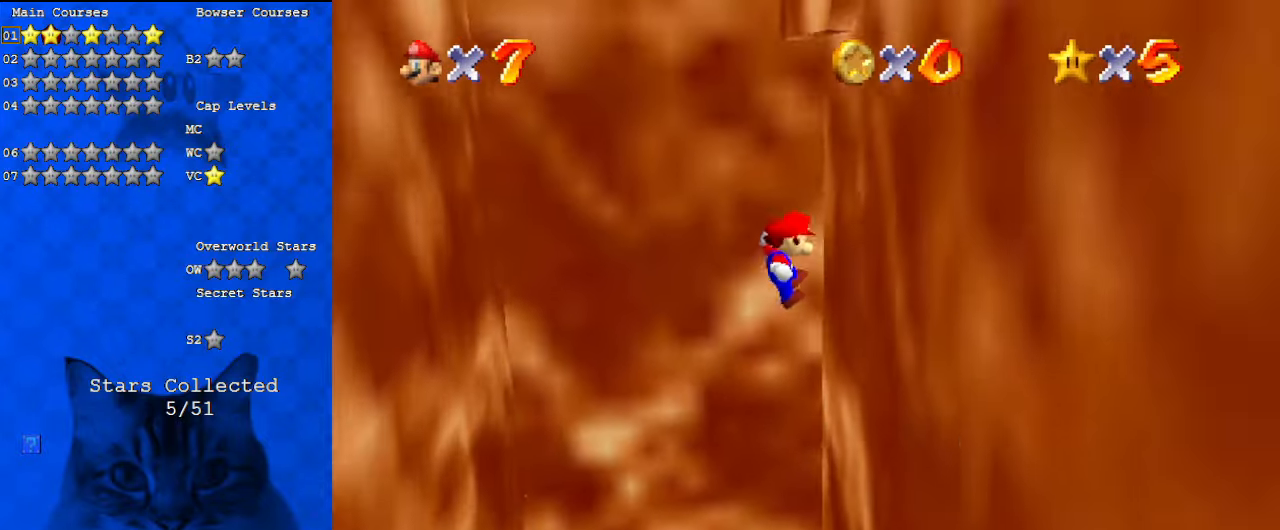
{"keys": ["left", "shift"], "events": [[133, "left", "down"], [133, "shift", "down"], [167, "down", "up"], [167, "right", "up"]]}
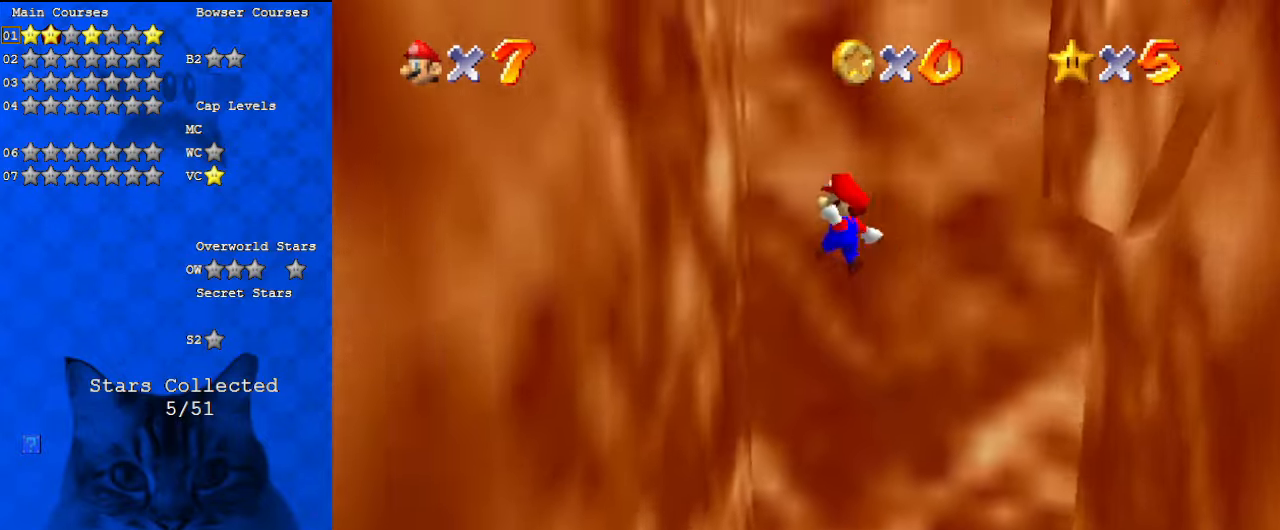
{"keys": ["d", "shift", "up"], "events": [[67, "a", "down"], [67, "down", "down"], [200, "down", "up"], [200, "shift", "up"], [233, "a", "up"], [300, "shift", "down"], [300, "up", "down"], [333, "left", "up"], [500, "d", "down"]]}
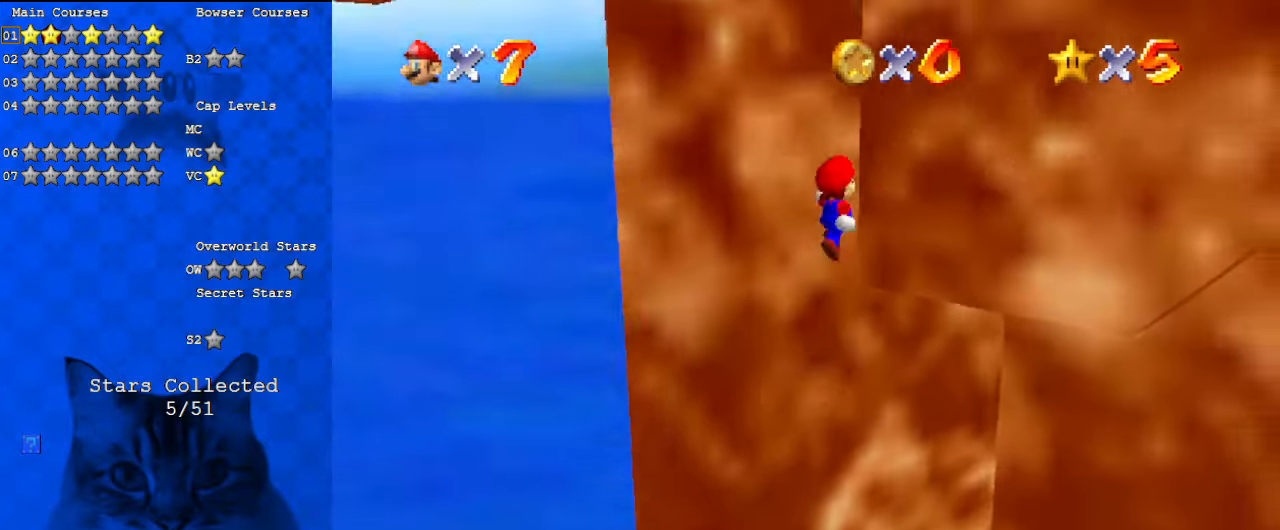
{"keys": ["down", "left", "shift"], "events": [[67, "right", "down"], [167, "up", "up"], [200, "d", "up"], [233, "down", "down"], [333, "shift", "up"], [433, "left", "down"], [433, "right", "up"], [467, "shift", "down"]]}
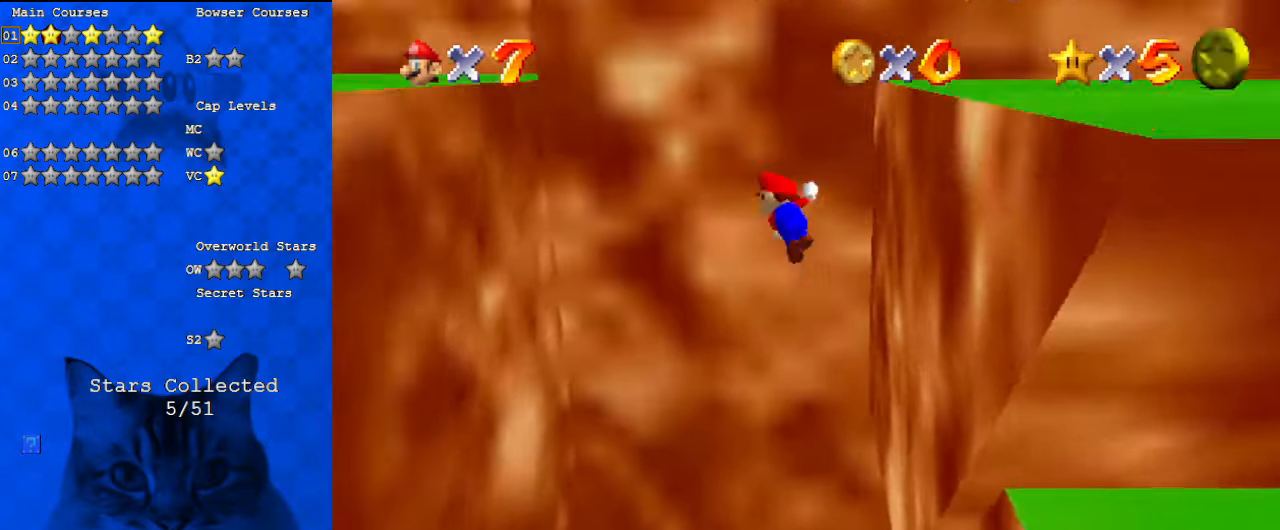
{"keys": ["down", "left"], "events": [[500, "shift", "up"]]}
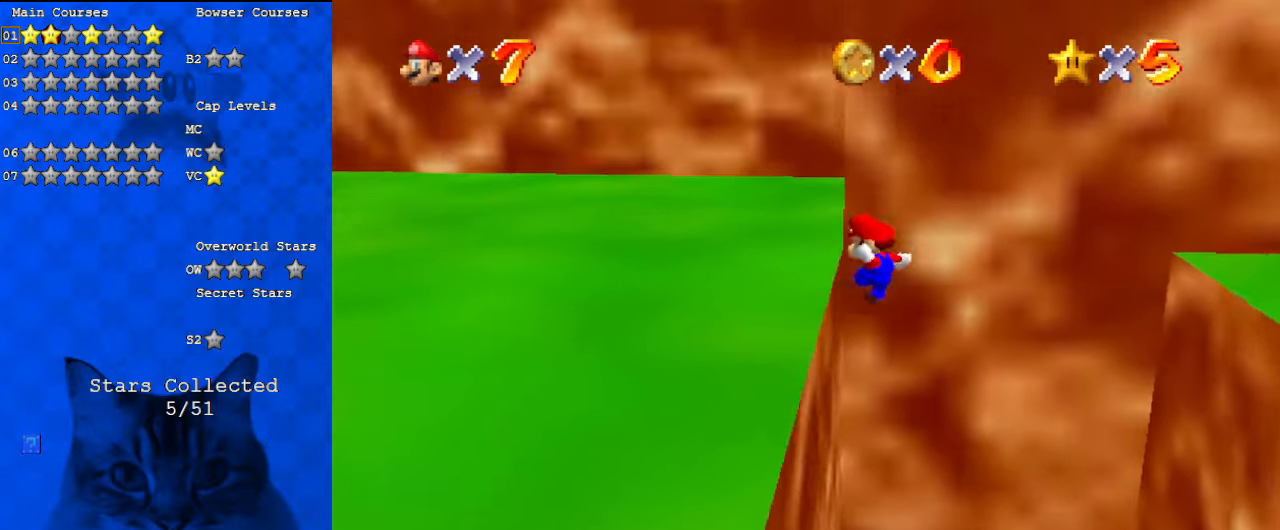
{"keys": ["left"], "events": [[133, "shift", "down"], [200, "down", "up"], [200, "shift", "up"], [367, "d", "down"], [500, "d", "up"]]}
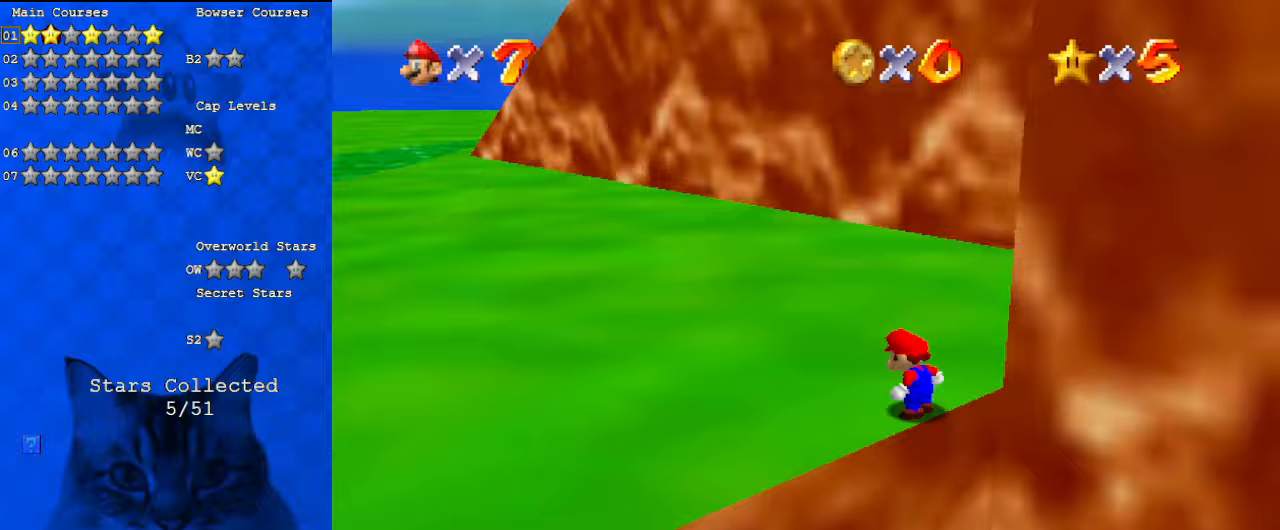
{"keys": ["right", "up"], "events": [[100, "d", "down"], [133, "up", "down"], [133, "w", "down"], [233, "d", "up"], [267, "w", "up"], [333, "d", "down"], [367, "left", "up"], [467, "d", "up"], [500, "right", "down"]]}
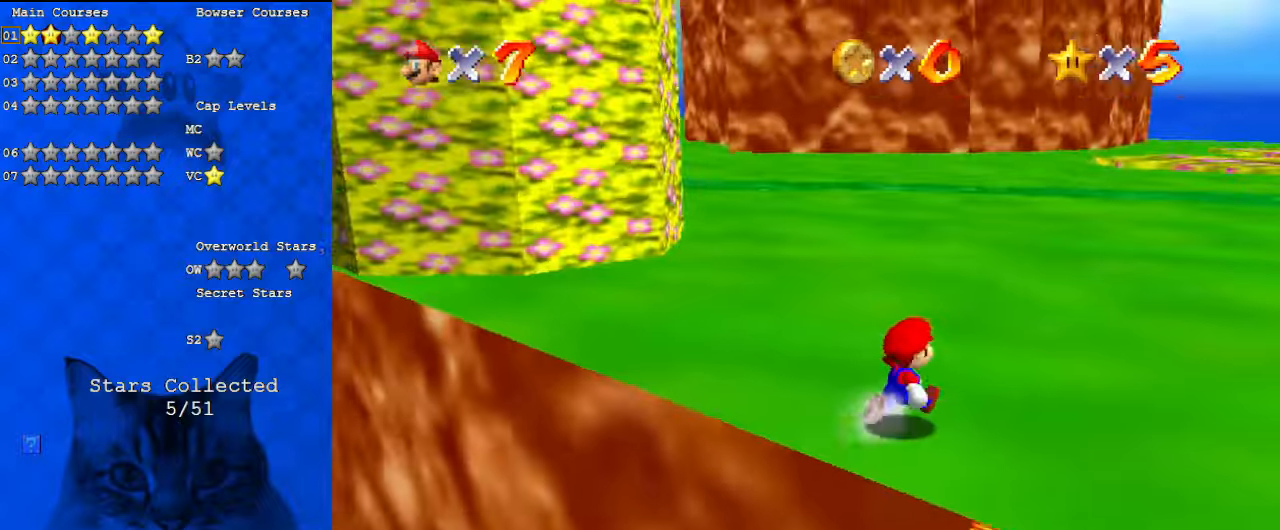
{"keys": ["d", "right", "s", "up"], "events": [[67, "d", "down"], [100, "right", "up"], [133, "d", "up"], [133, "up", "up"], [233, "d", "down"], [267, "s", "down"], [333, "right", "down"], [333, "up", "down"], [367, "d", "up"], [367, "s", "up"], [467, "d", "down"], [467, "s", "down"]]}
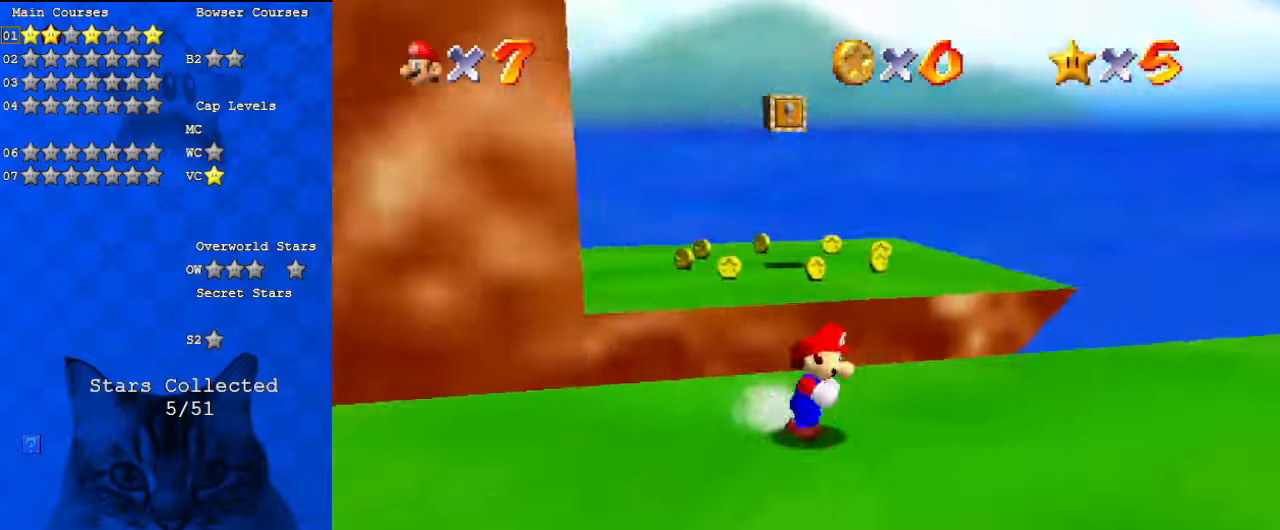
{"keys": ["up"], "events": [[67, "up", "up"], [100, "d", "up"], [100, "s", "up"], [167, "up", "down"], [433, "right", "up"]]}
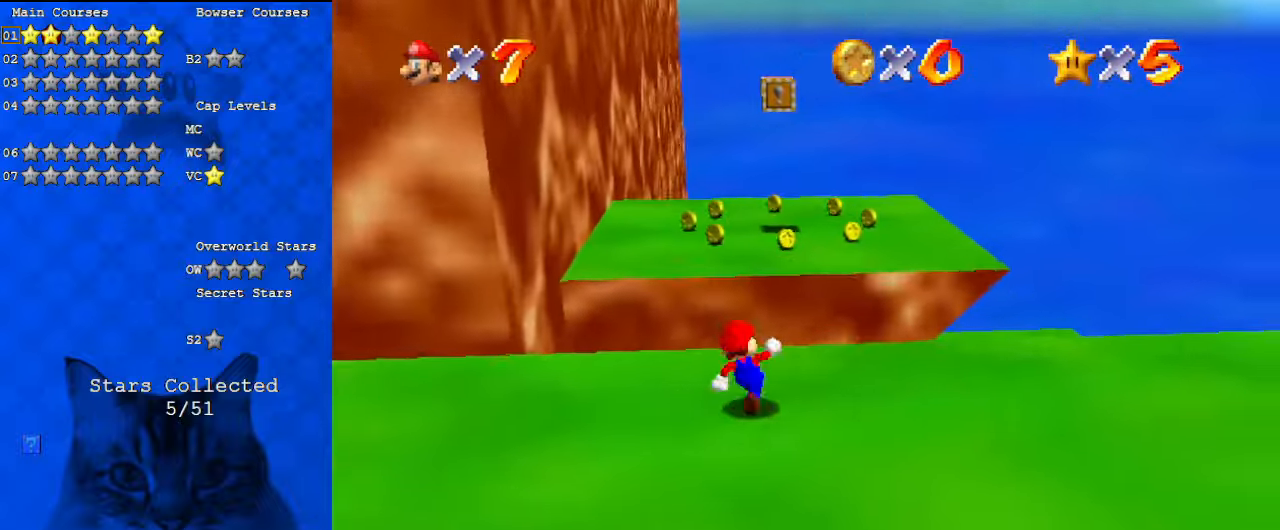
{"keys": ["a", "left"], "events": [[100, "y", "down"], [167, "shift", "down"], [267, "y", "up"], [300, "left", "down"], [333, "shift", "up"], [433, "a", "down"], [433, "up", "up"]]}
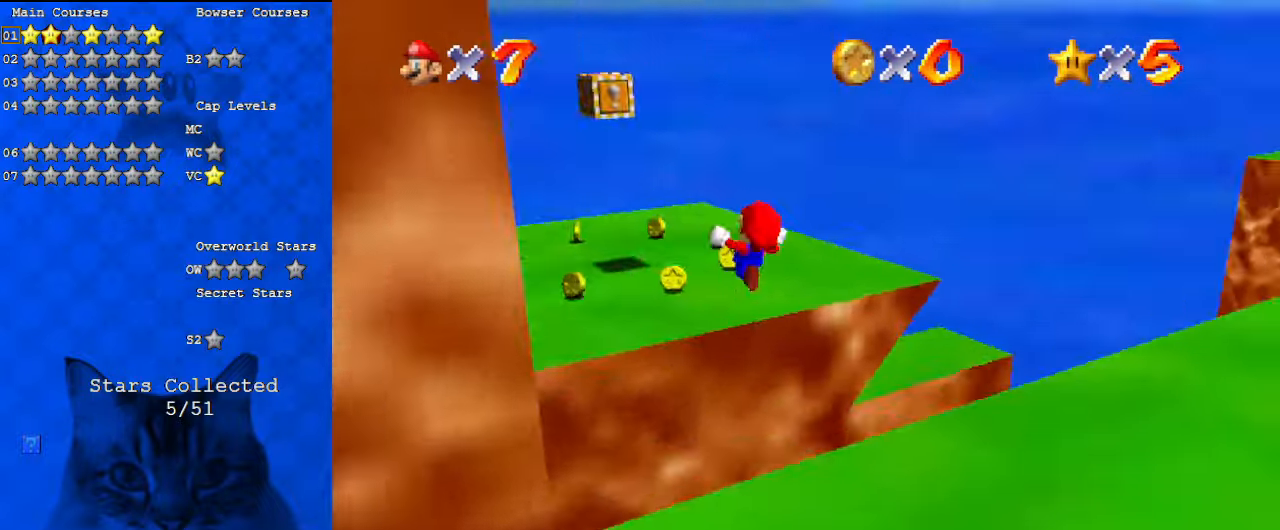
{"keys": [], "events": [[67, "a", "up"], [133, "left", "up"], [167, "a", "down"], [167, "right", "down"], [367, "a", "up"], [367, "right", "up"], [367, "up", "down"], [433, "up", "up"]]}
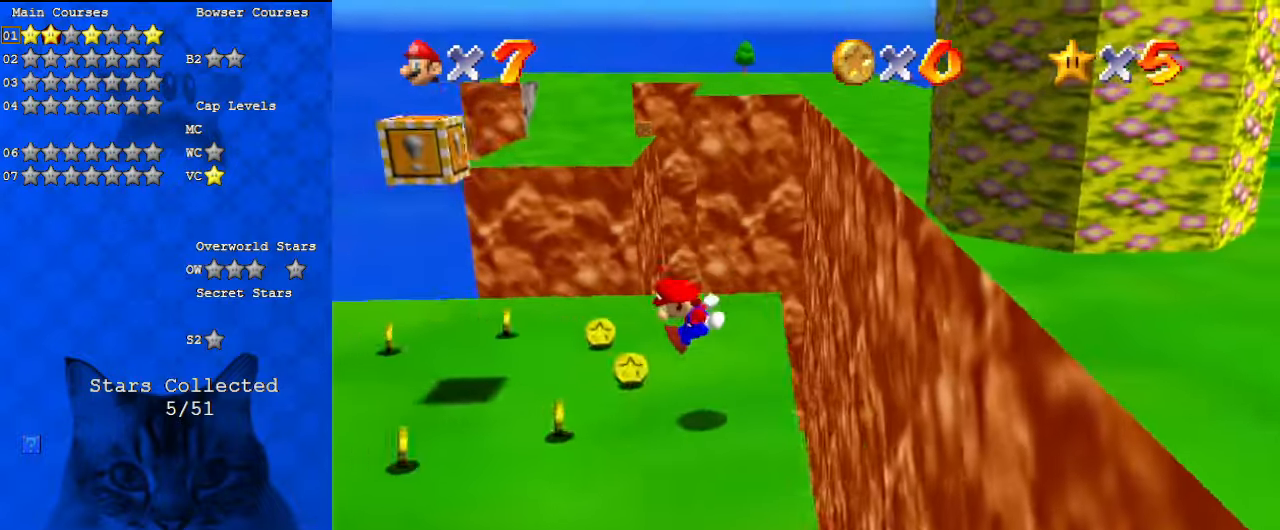
{"keys": [], "events": [[300, "left", "down"], [367, "up", "down"], [500, "left", "up"], [500, "up", "up"]]}
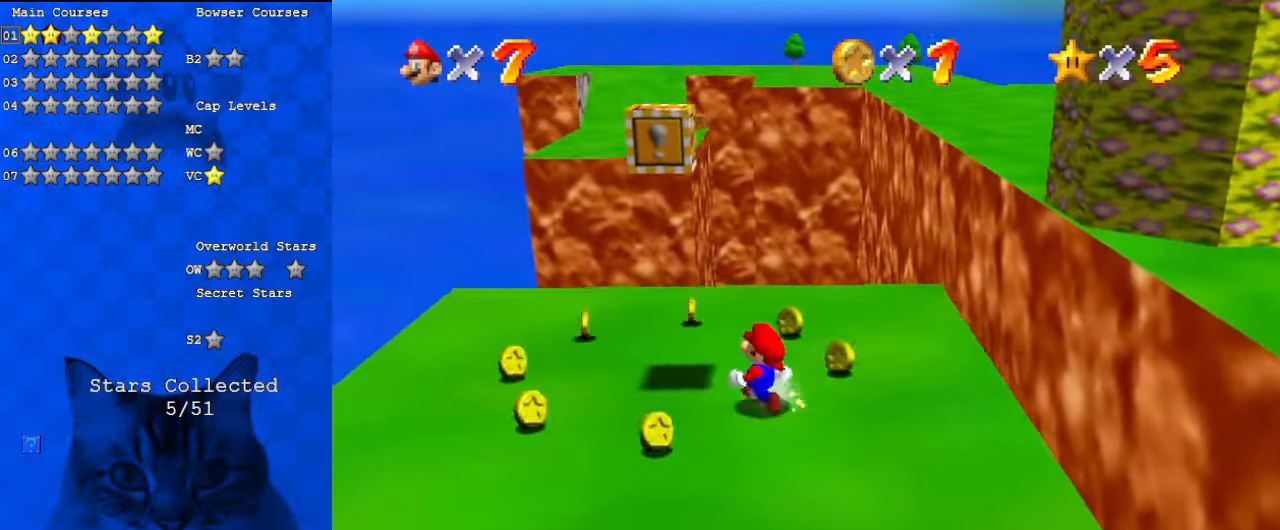
{"keys": [], "events": [[133, "return", "down"], [333, "return", "up"]]}
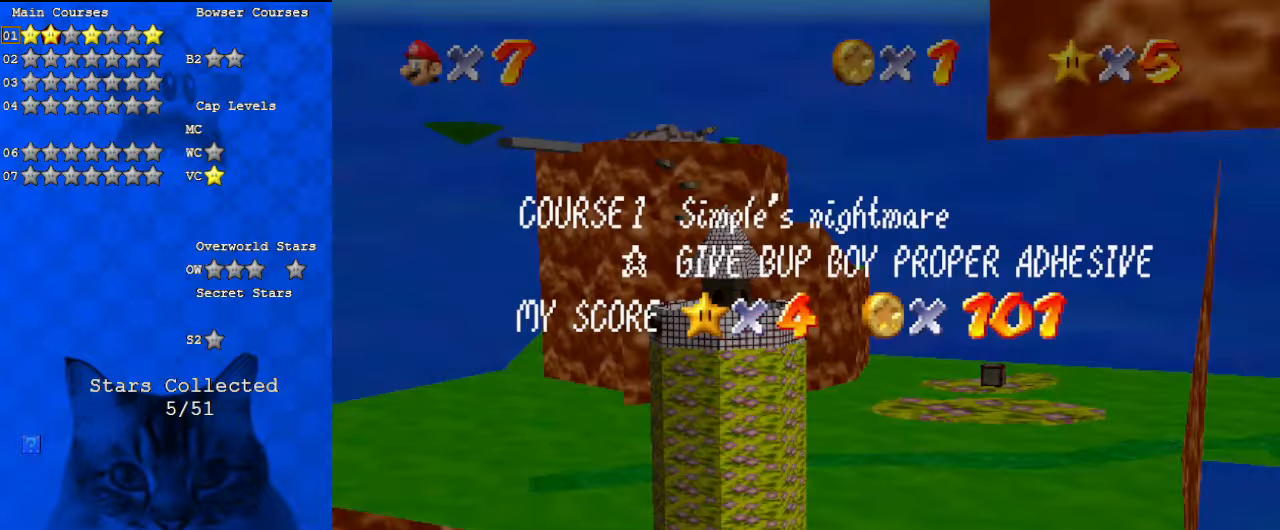
{"keys": [], "events": []}
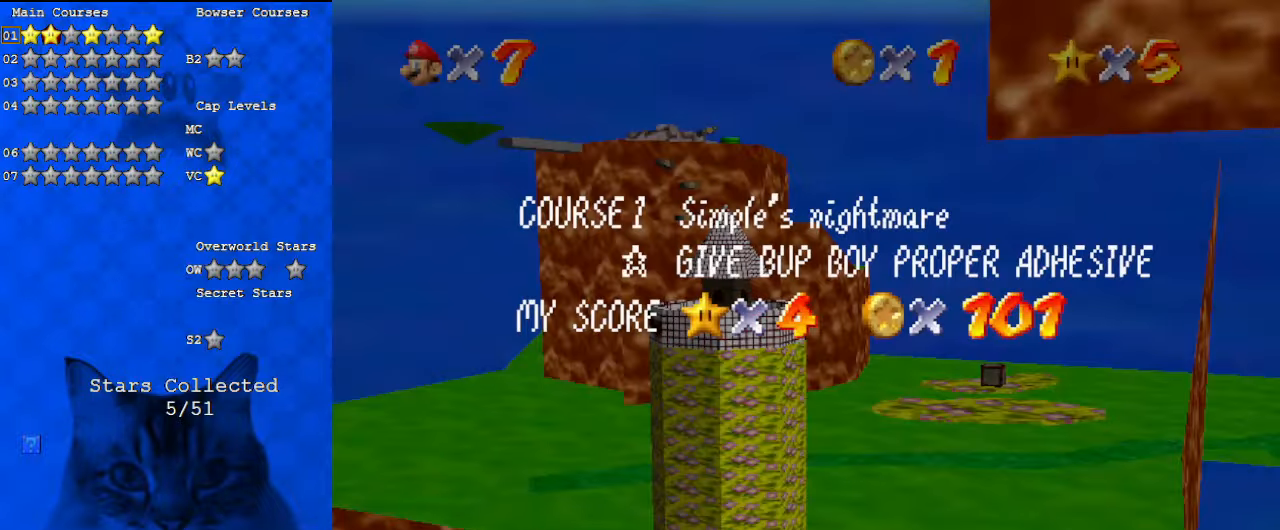
{"keys": [], "events": []}
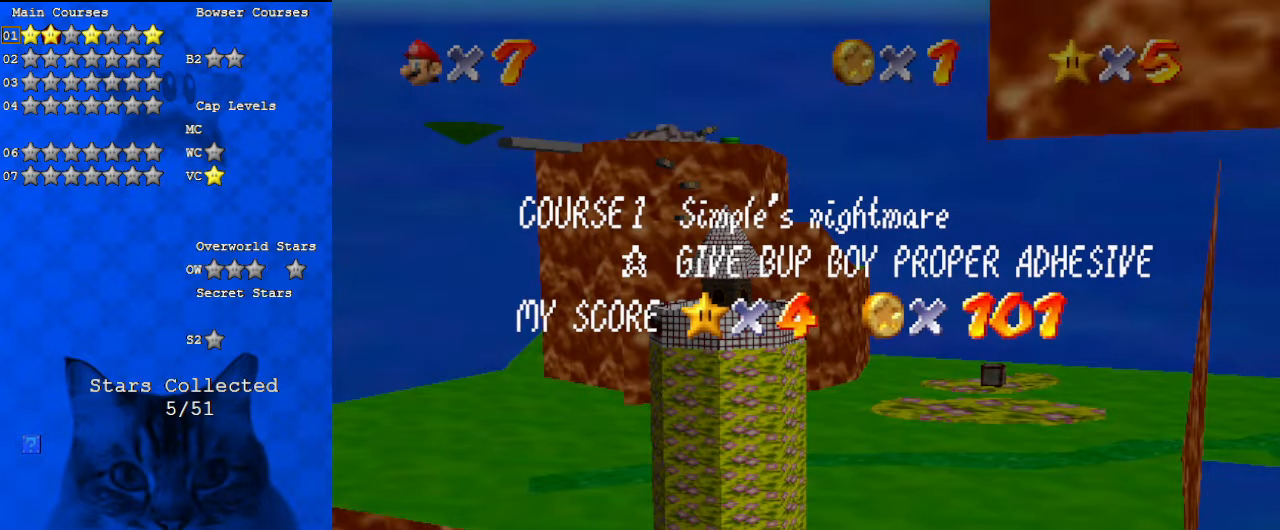
{"keys": ["a", "up"], "events": [[200, "shift", "down"], [367, "up", "down"], [400, "a", "down"], [433, "shift", "up"]]}
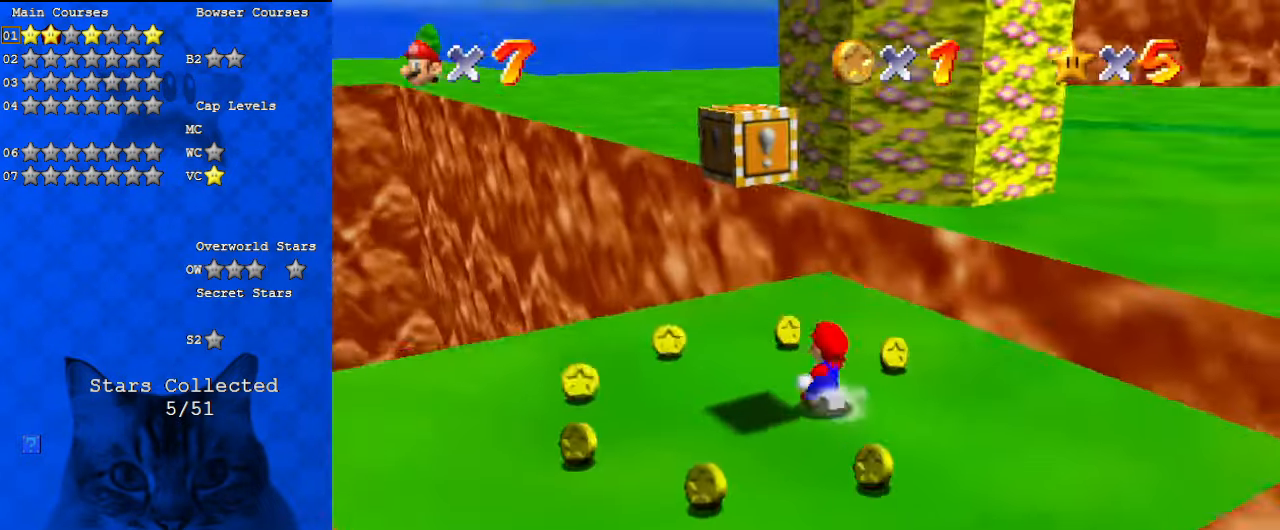
{"keys": ["right", "up"], "events": [[33, "a", "up"], [133, "w", "down"], [267, "w", "up"], [500, "right", "down"]]}
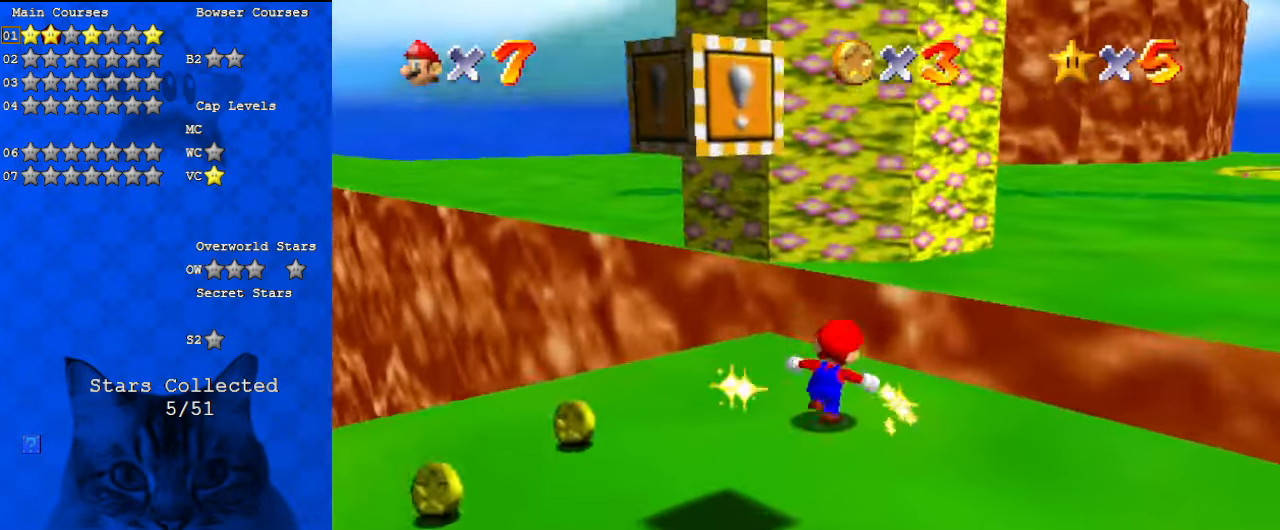
{"keys": ["shift", "up"], "events": [[33, "y", "down"], [133, "shift", "down"], [333, "y", "up"], [400, "right", "up"]]}
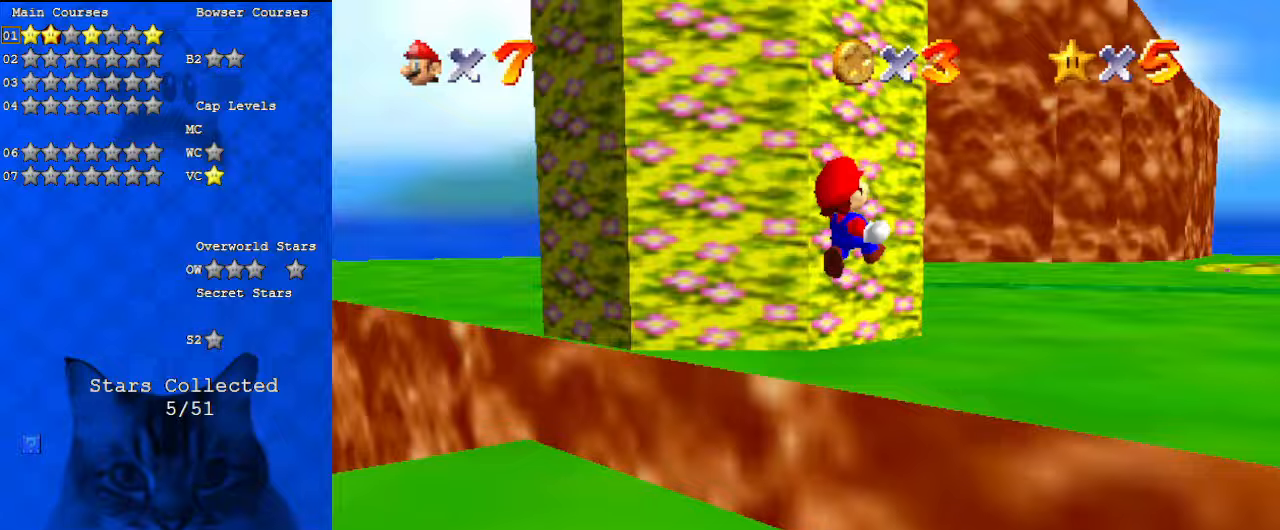
{"keys": ["d", "shift", "up"], "events": [[100, "a", "down"], [233, "a", "up"], [367, "a", "down"], [467, "a", "up"], [500, "d", "down"]]}
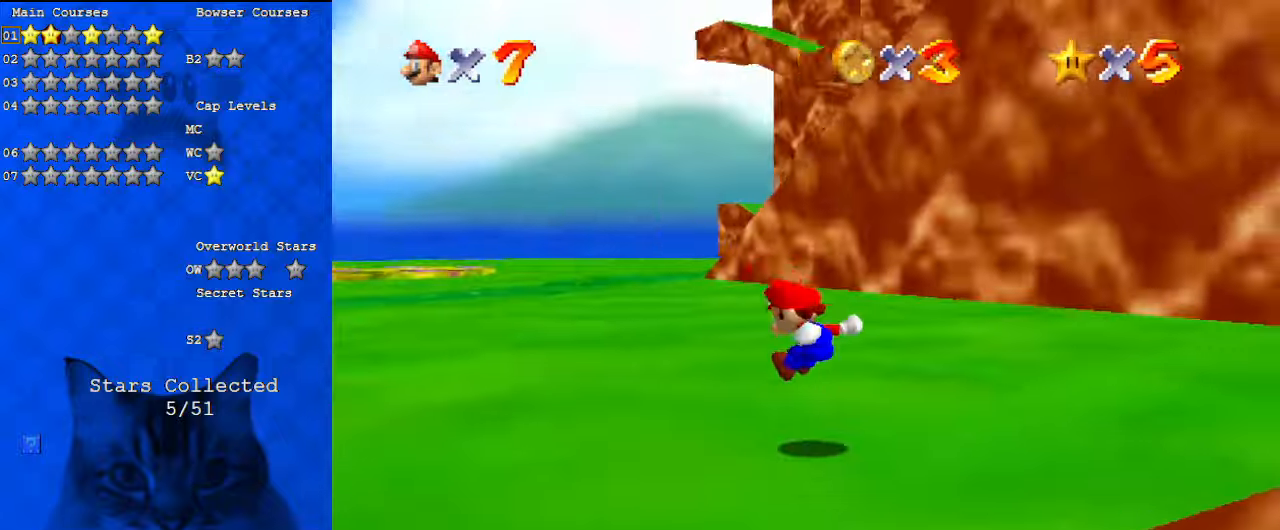
{"keys": ["d", "shift", "up"], "events": [[167, "d", "up"], [167, "left", "down"], [233, "d", "down"], [333, "left", "up"], [400, "d", "up"], [433, "d", "down"]]}
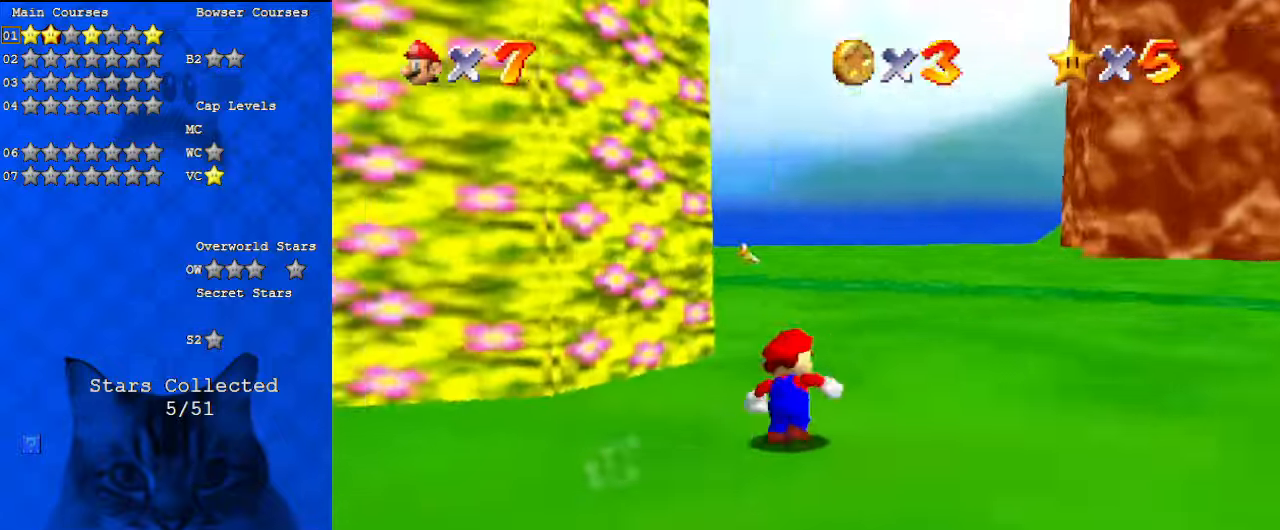
{"keys": ["right", "shift", "up"], "events": [[67, "d", "up"], [100, "right", "down"], [167, "d", "down"], [267, "d", "up"], [333, "d", "down"], [500, "d", "up"]]}